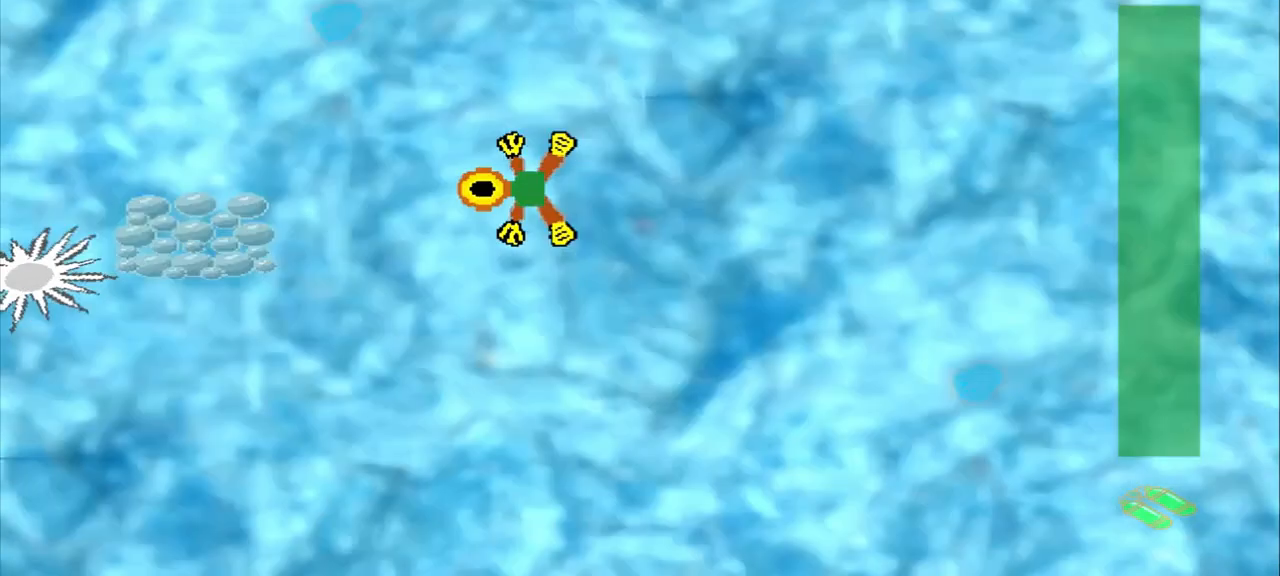
Gameplay with a controller (PlayStation layout); each line is a JSON object with the inputs held at the frame after it. "events" lists button and stick changes between this image and that frame as [ms after this image, input, new state], when the widget could be followed in between. Not read: L2 L3 R2 R3 right_stick.
{"buttons": [], "left_stick": "left", "events": []}
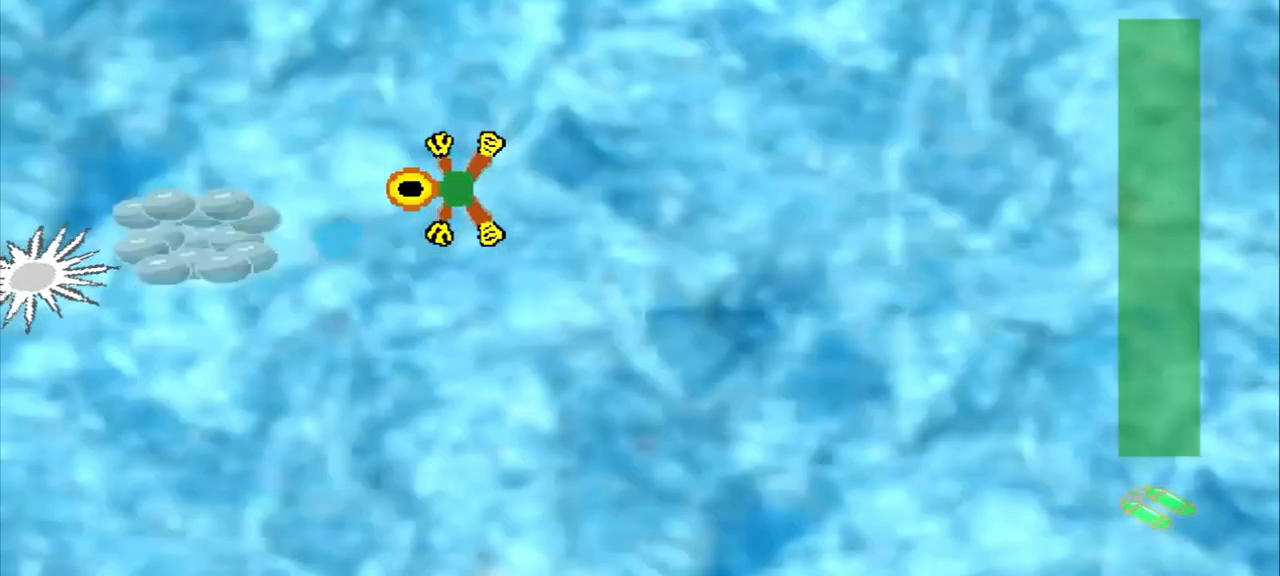
{"buttons": [], "left_stick": "center", "events": [[375, "left_stick", "center"]]}
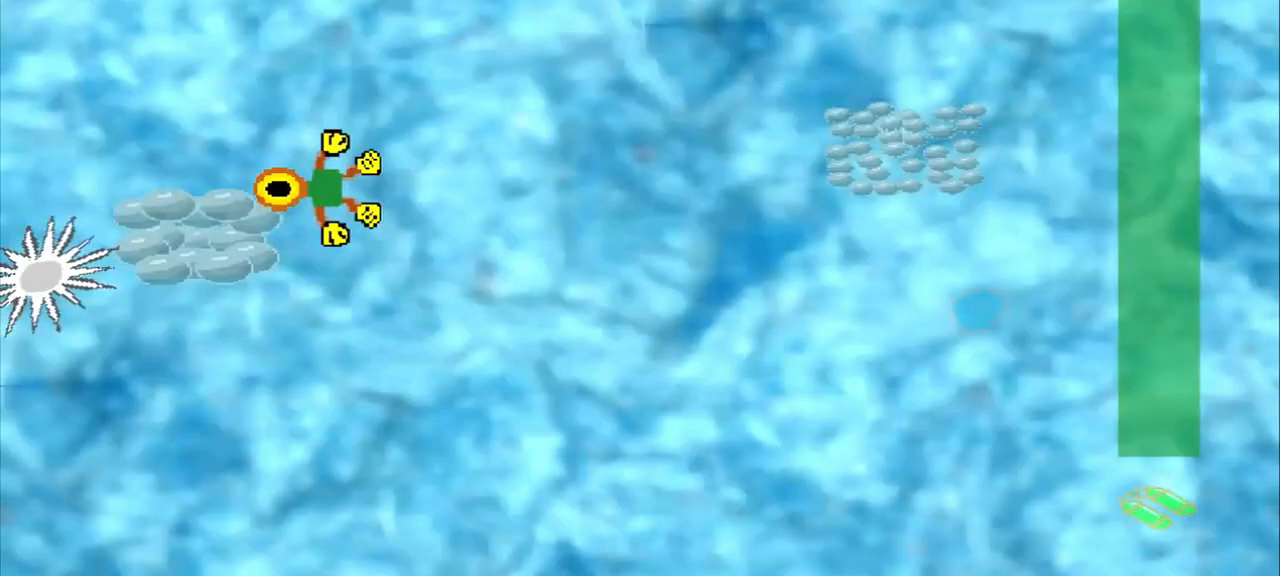
{"buttons": [], "left_stick": "right", "events": [[83, "CROSS", "down"], [167, "CROSS", "up"], [167, "left_stick", "up-right"], [333, "left_stick", "right"]]}
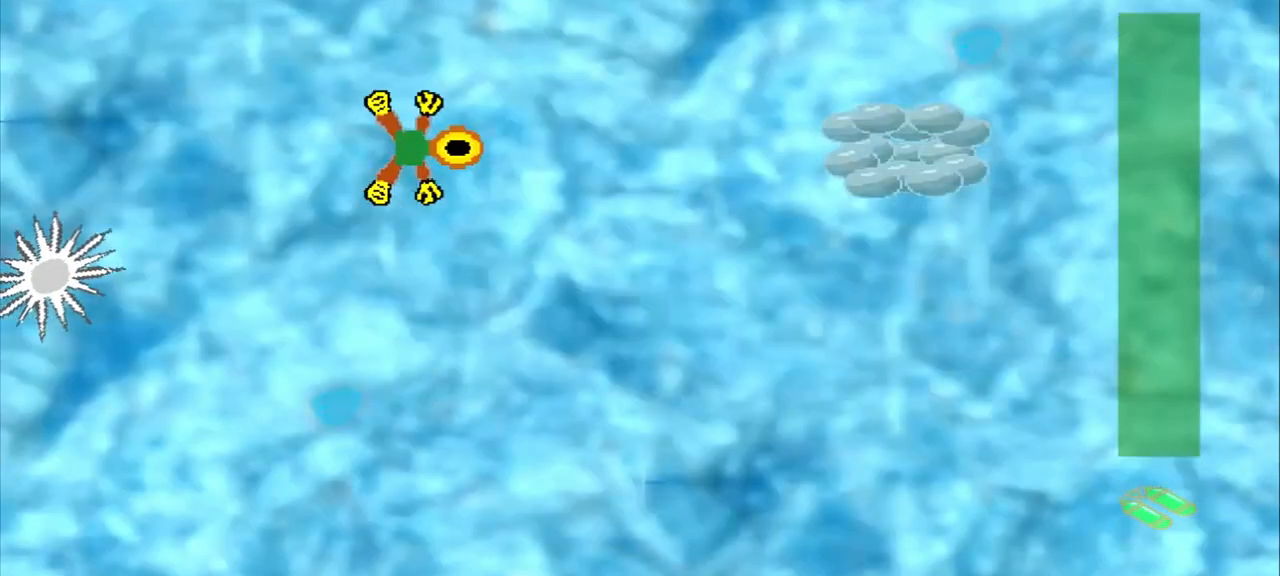
{"buttons": [], "left_stick": "right", "events": []}
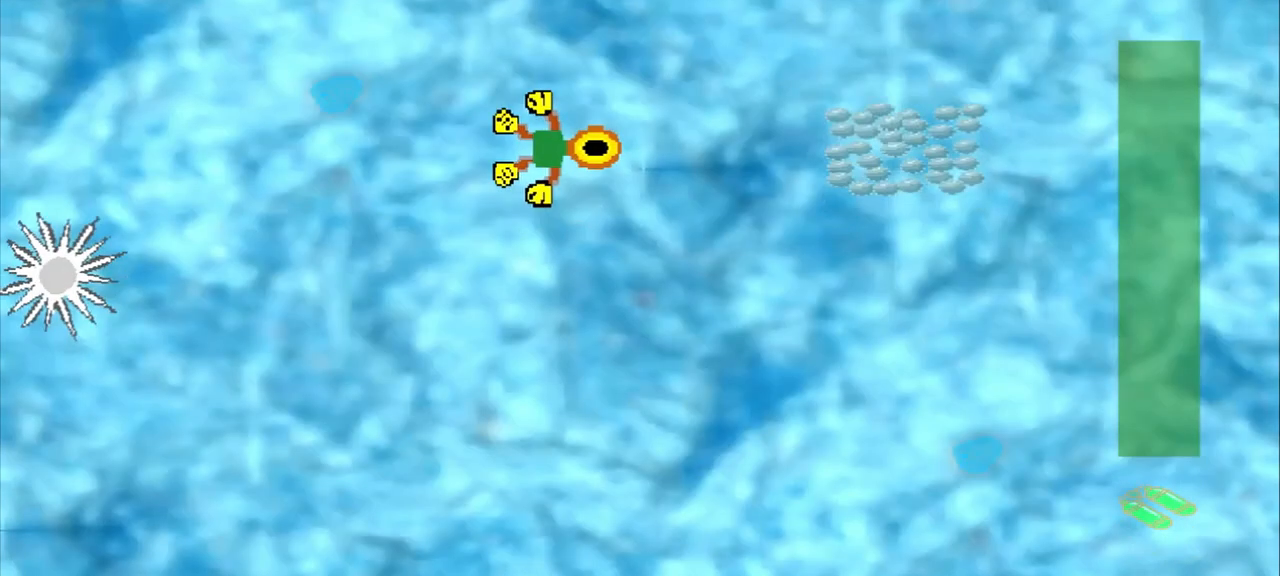
{"buttons": [], "left_stick": "right"}
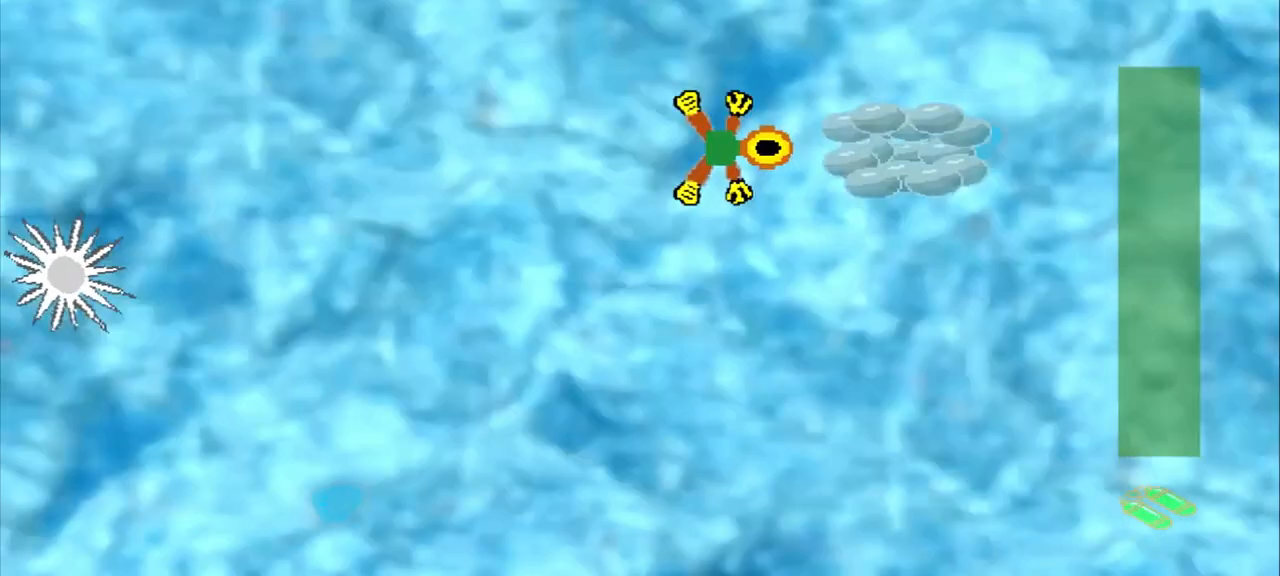
{"buttons": [], "left_stick": "up-right", "events": [[125, "CROSS", "down"], [208, "CROSS", "up"], [208, "left_stick", "center"], [375, "left_stick", "up-right"]]}
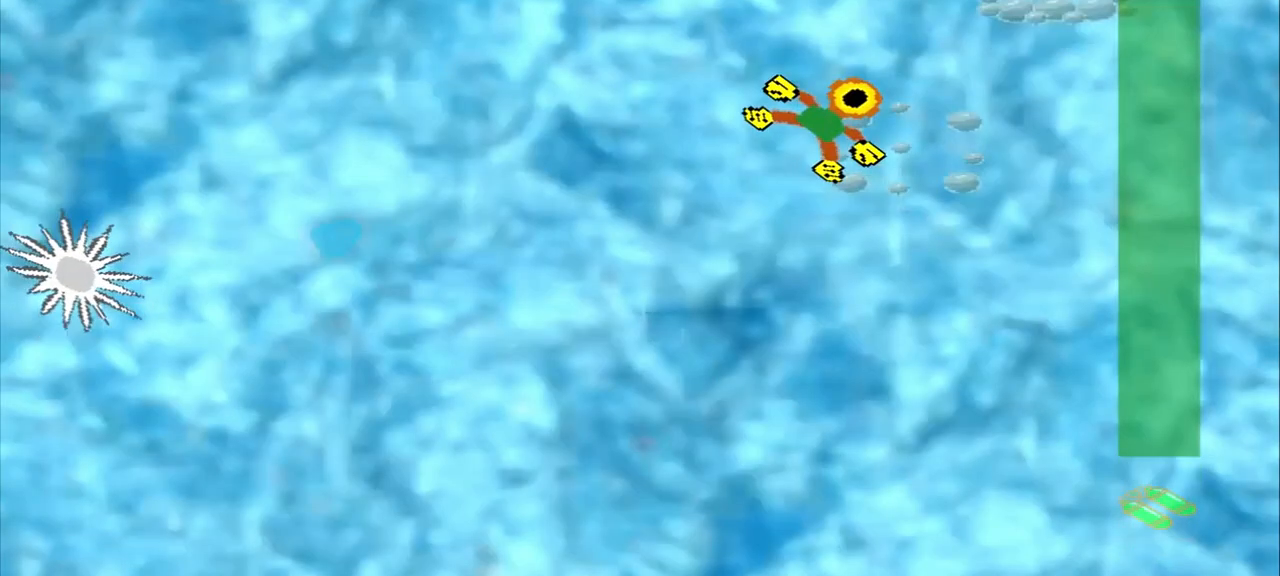
{"buttons": [], "left_stick": "up-right", "events": []}
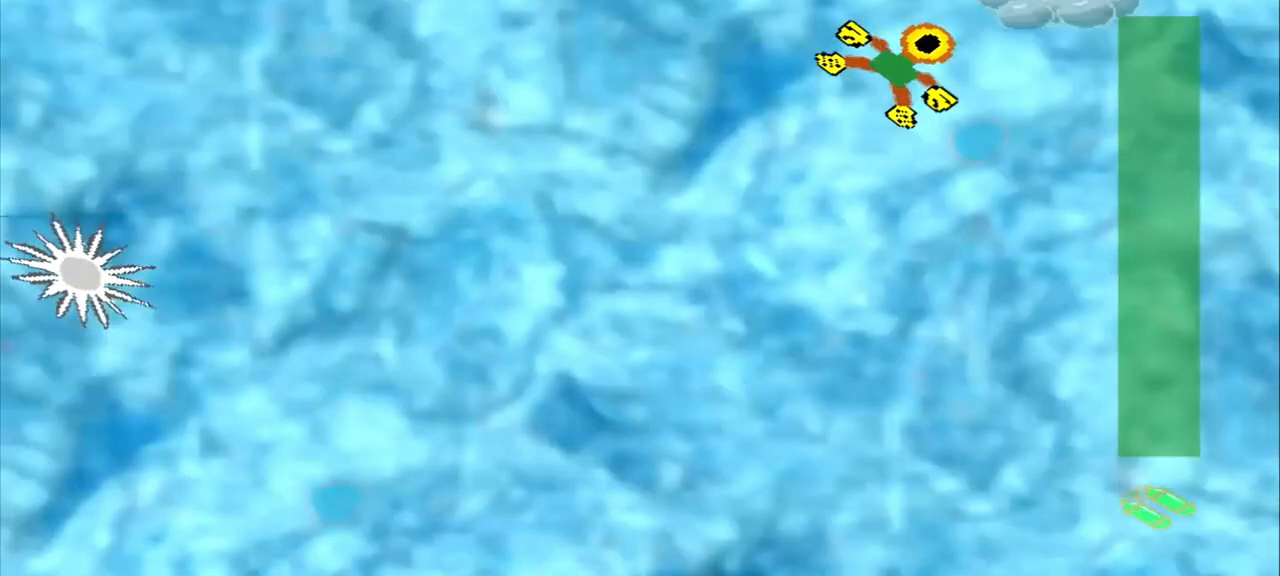
{"buttons": [], "left_stick": "down-left", "events": [[42, "CROSS", "down"], [42, "left_stick", "center"], [208, "CROSS", "up"], [208, "left_stick", "down-left"]]}
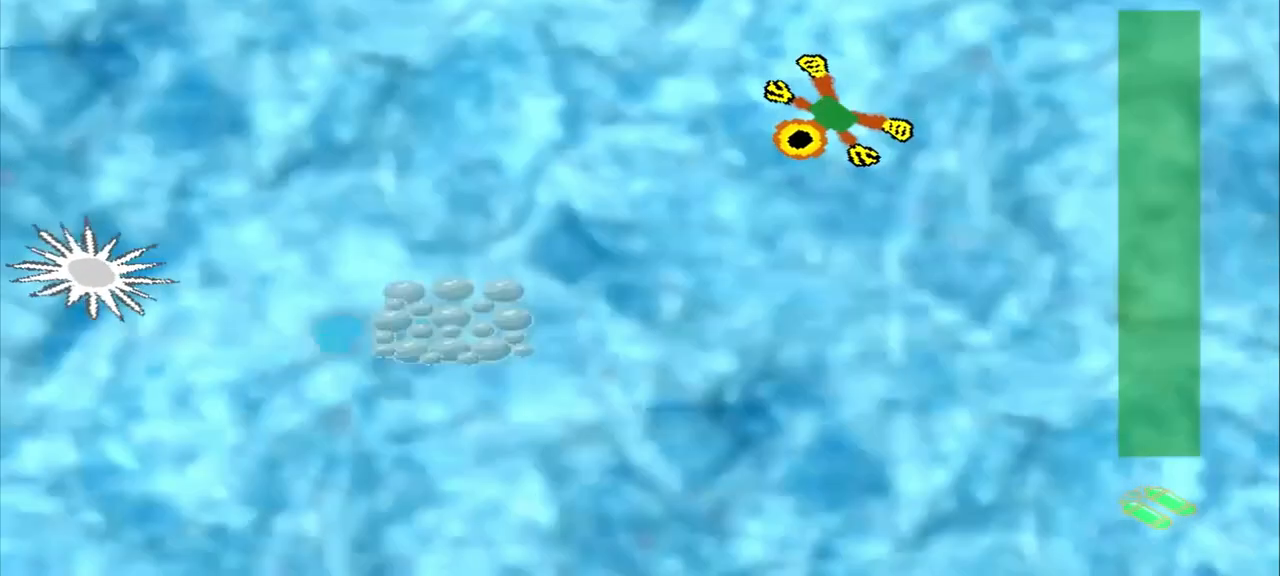
{"buttons": [], "left_stick": "down-left", "events": []}
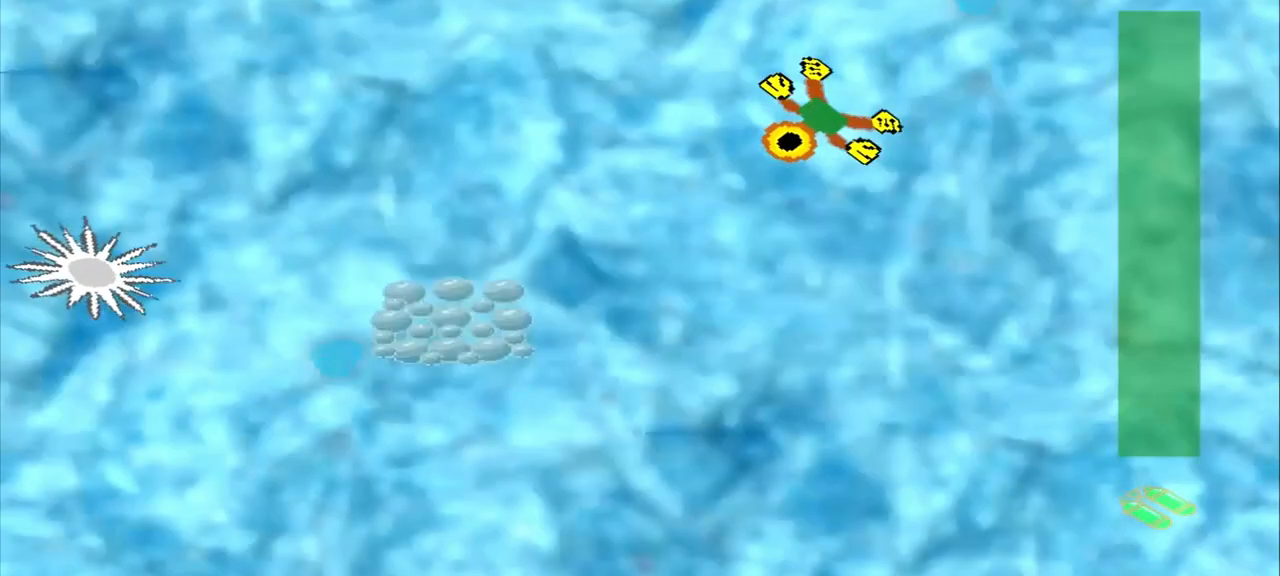
{"buttons": [], "left_stick": "center", "events": [[375, "left_stick", "center"]]}
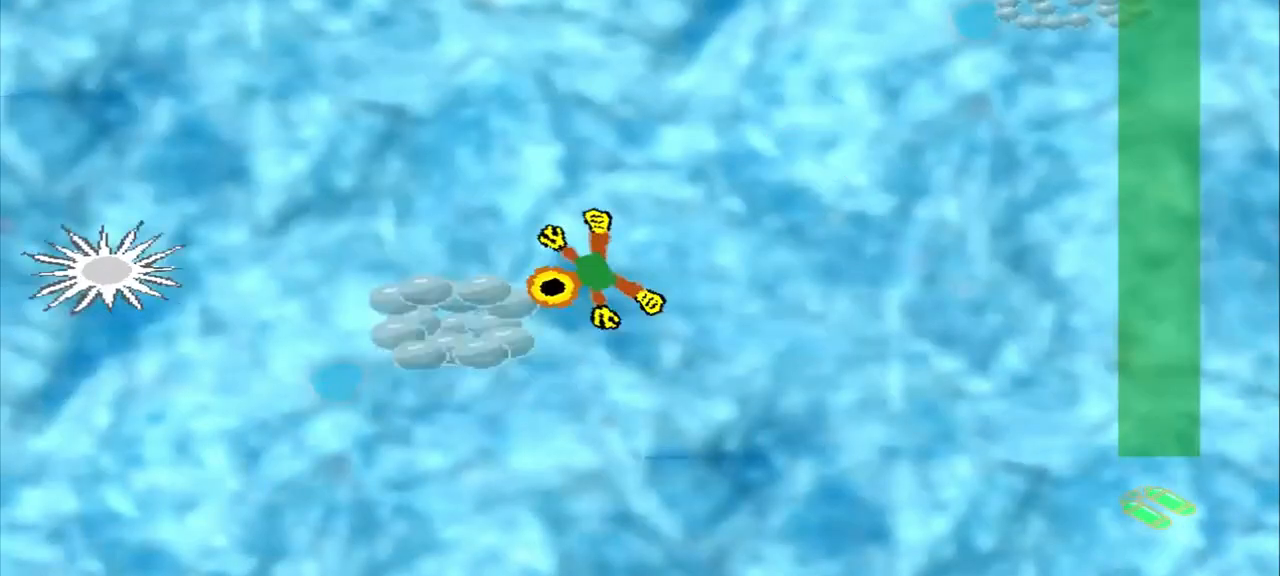
{"buttons": [], "left_stick": "up-right", "events": [[250, "left_stick", "up-right"]]}
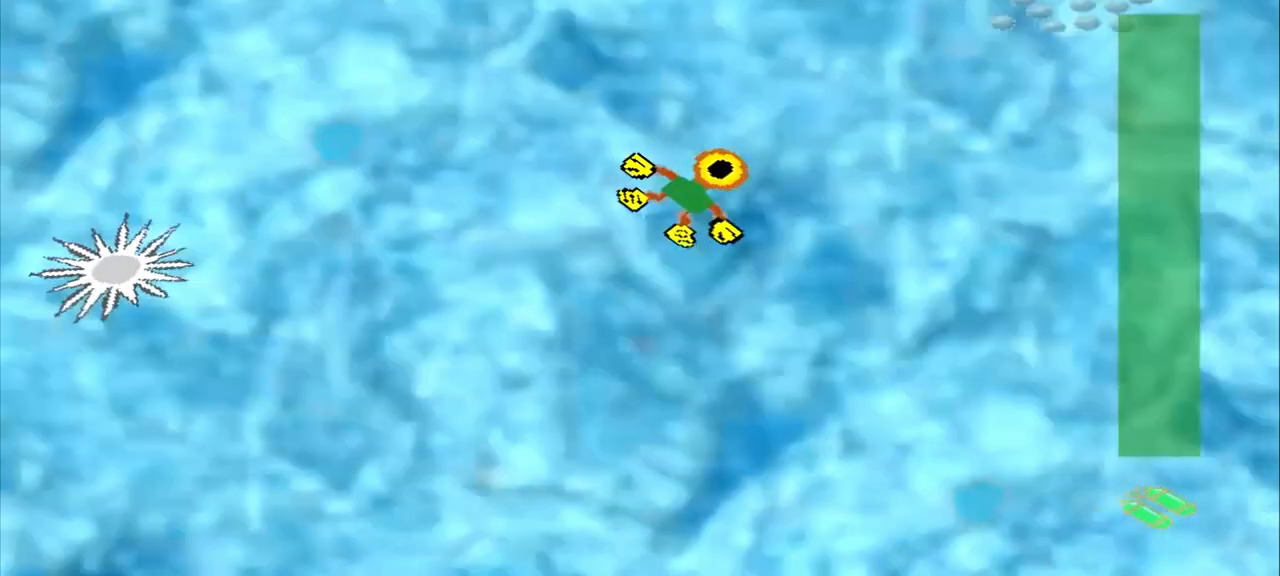
{"buttons": [], "left_stick": "up-right", "events": []}
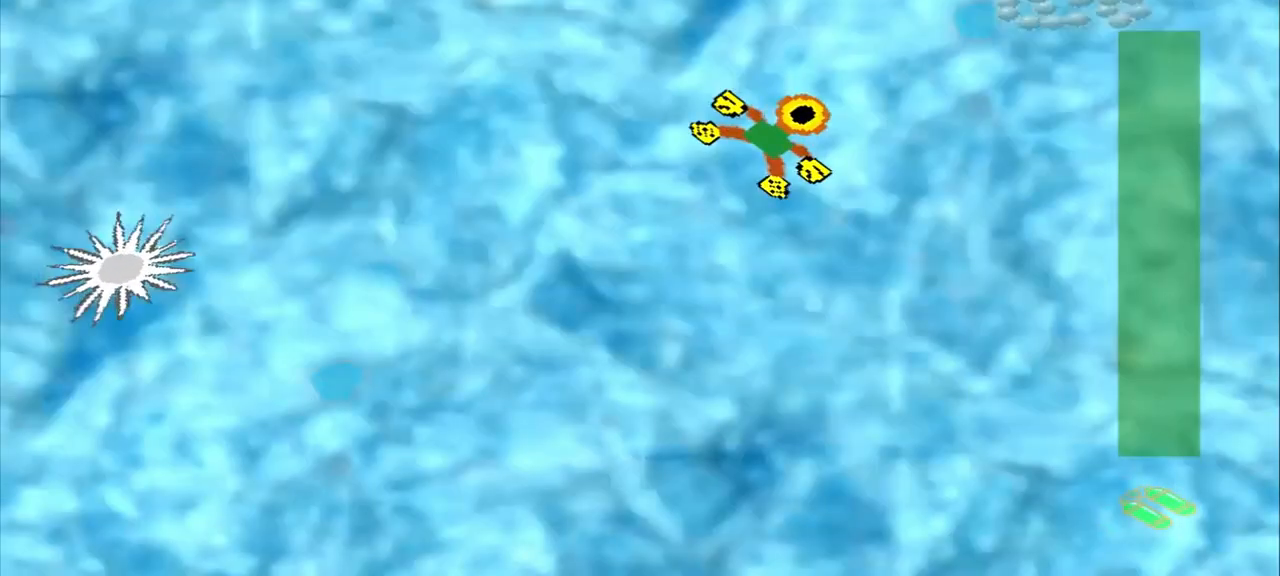
{"buttons": [], "left_stick": "up-right", "events": []}
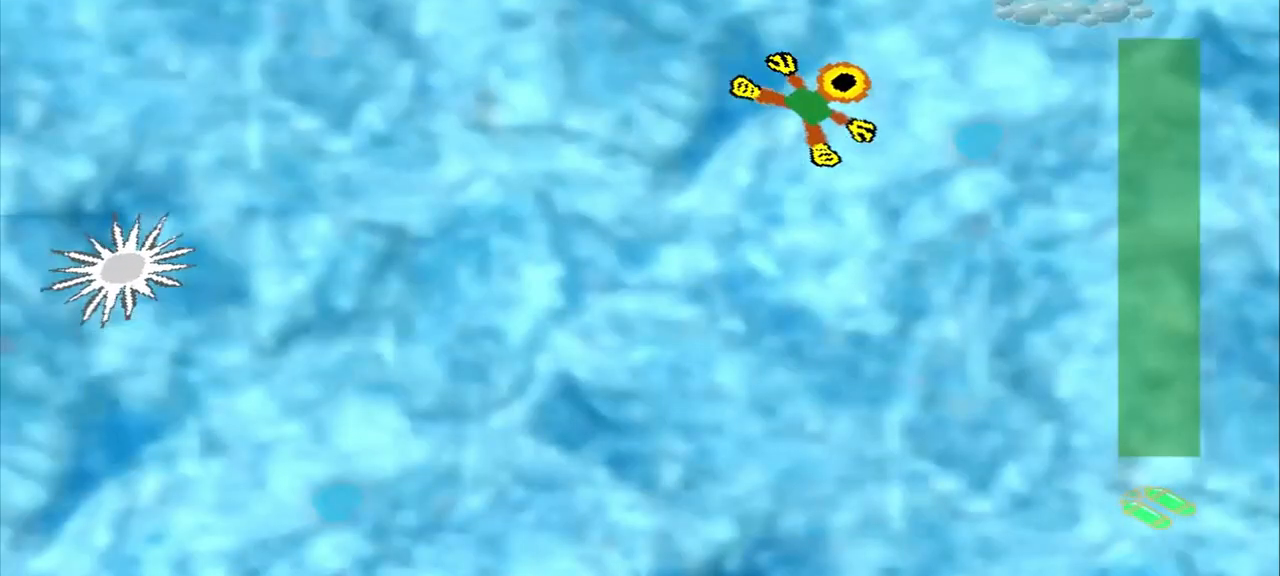
{"buttons": [], "left_stick": "down-left", "events": [[208, "left_stick", "down-left"]]}
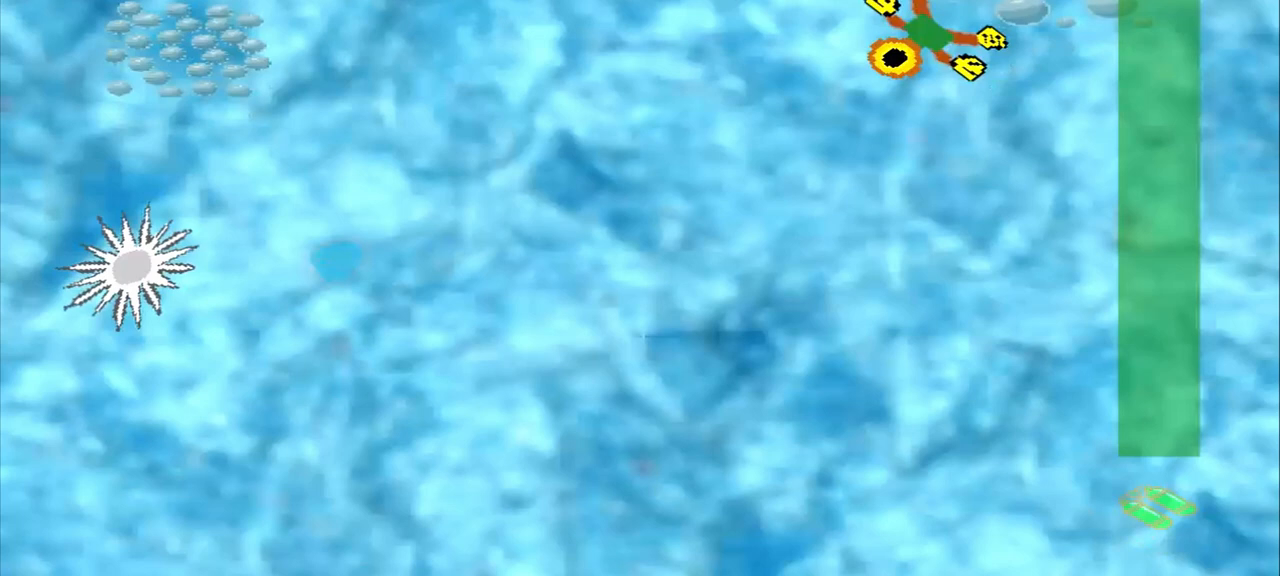
{"buttons": [], "left_stick": "left", "events": [[250, "left_stick", "left"]]}
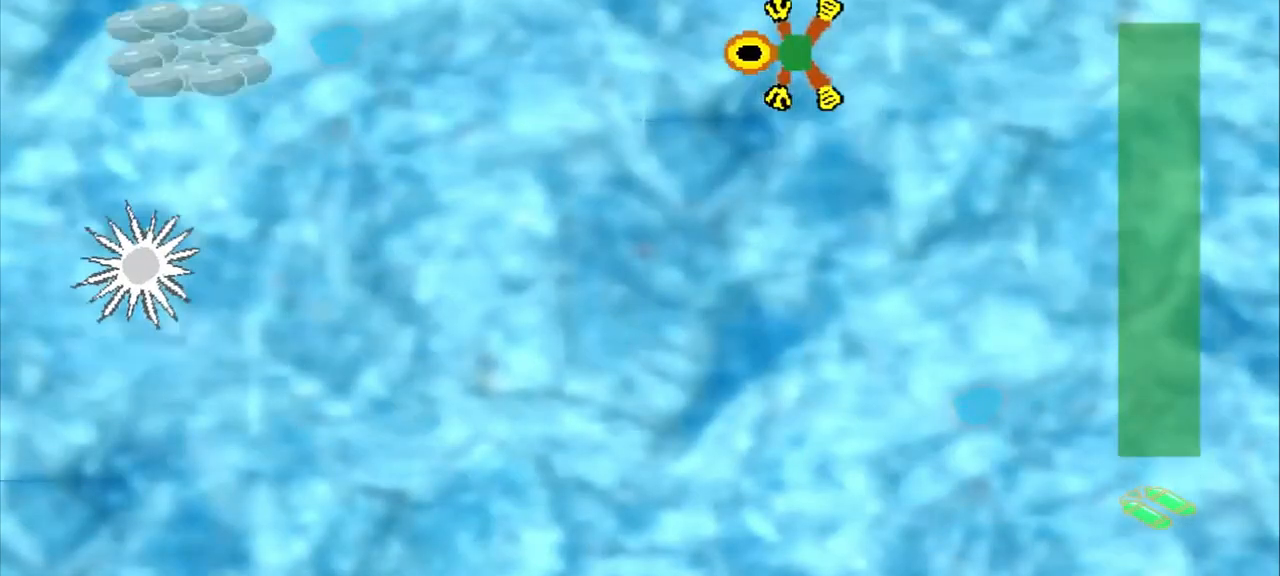
{"buttons": [], "left_stick": "left", "events": []}
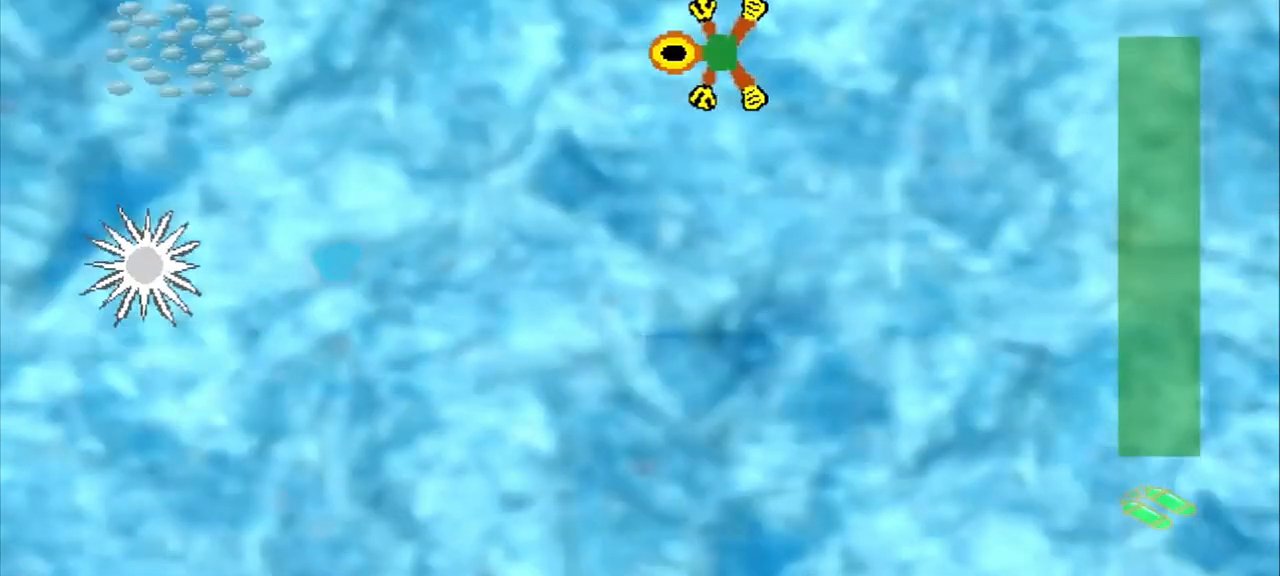
{"buttons": [], "left_stick": "left", "events": []}
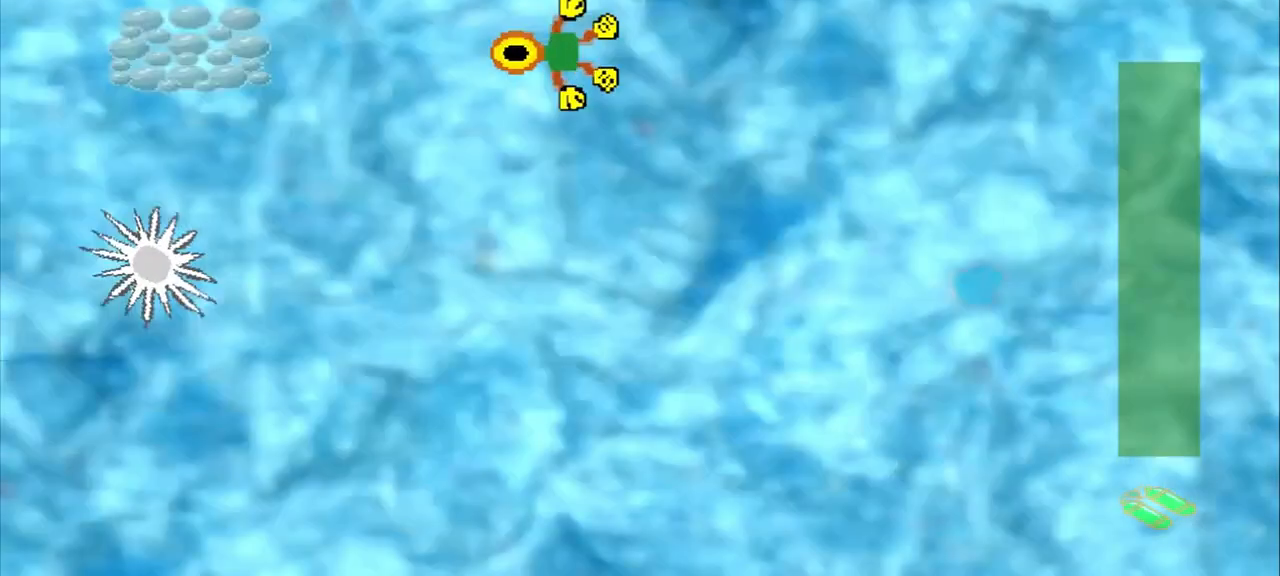
{"buttons": [], "left_stick": "left", "events": []}
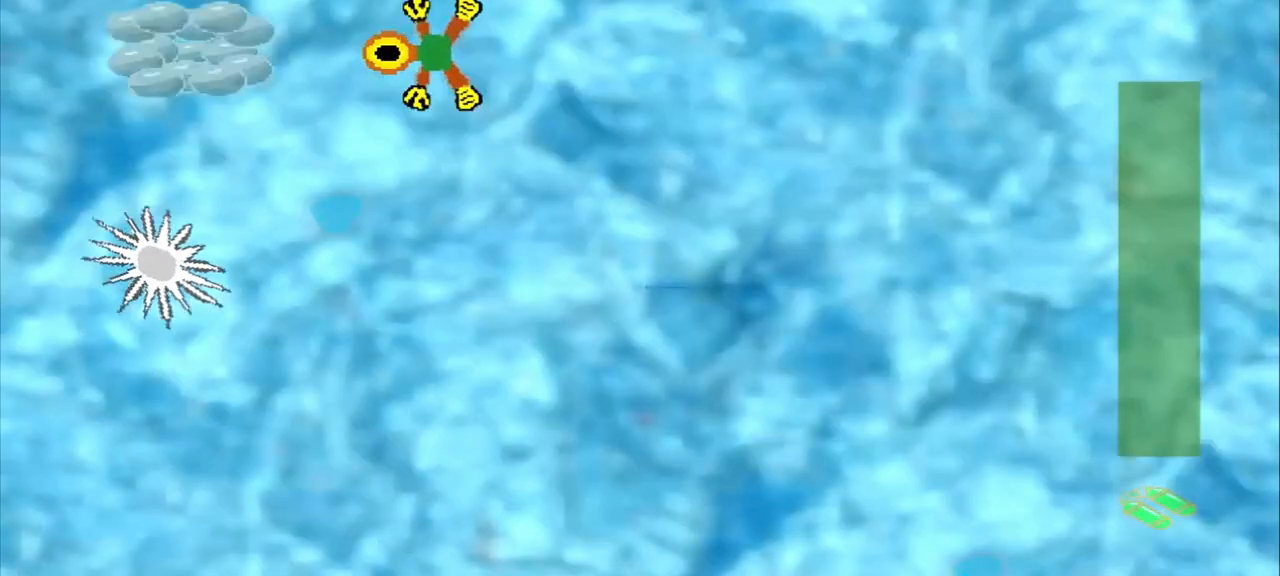
{"buttons": [], "left_stick": "down-left", "events": [[167, "left_stick", "down-left"]]}
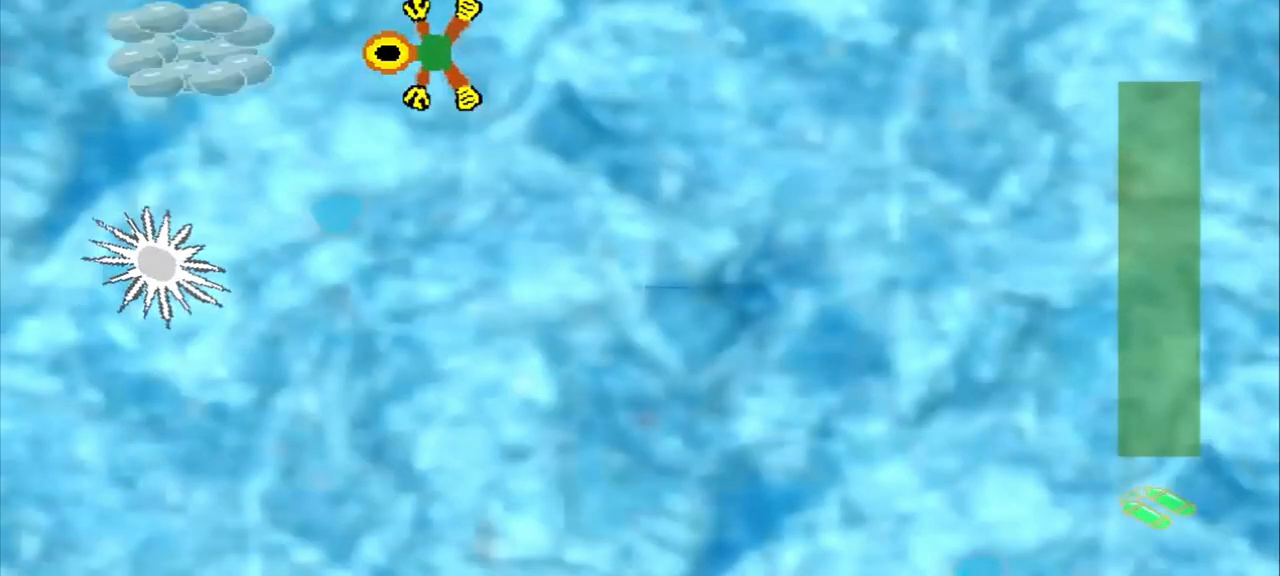
{"buttons": [], "left_stick": "down-right"}
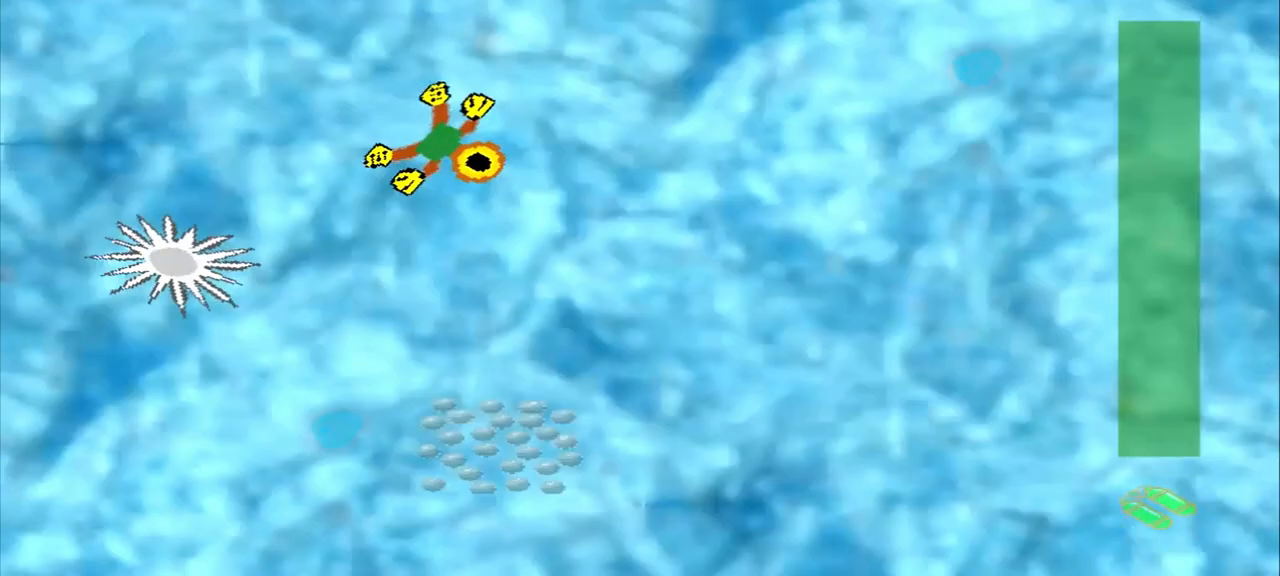
{"buttons": [], "left_stick": "down", "events": [[500, "left_stick", "down"]]}
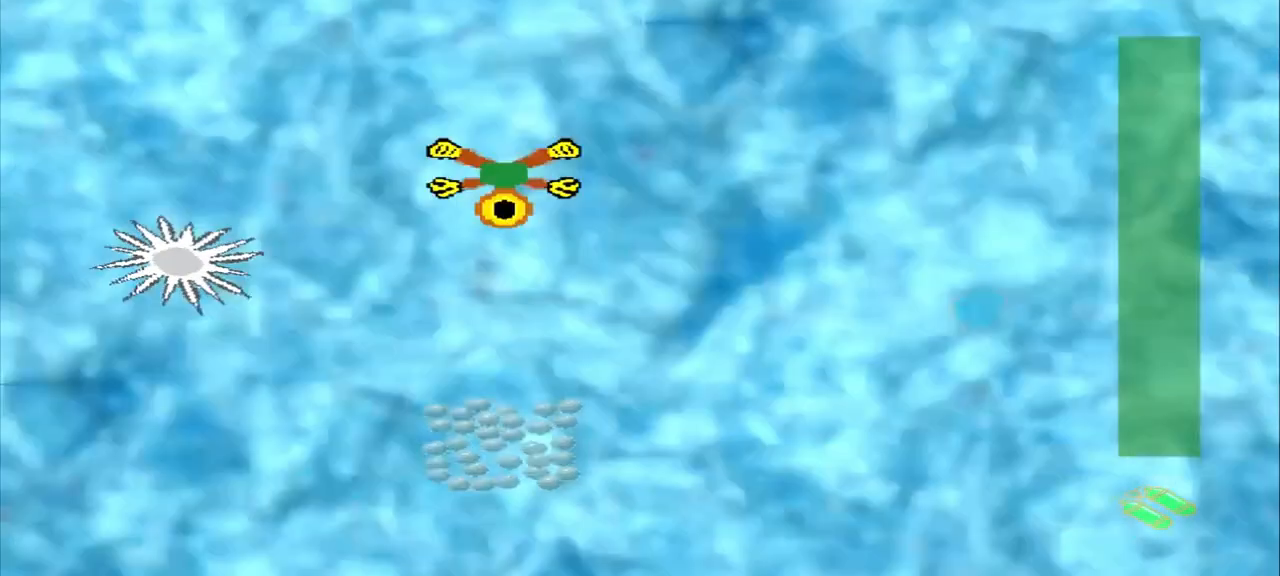
{"buttons": [], "left_stick": "down", "events": [[125, "CROSS", "down"], [292, "CROSS", "up"]]}
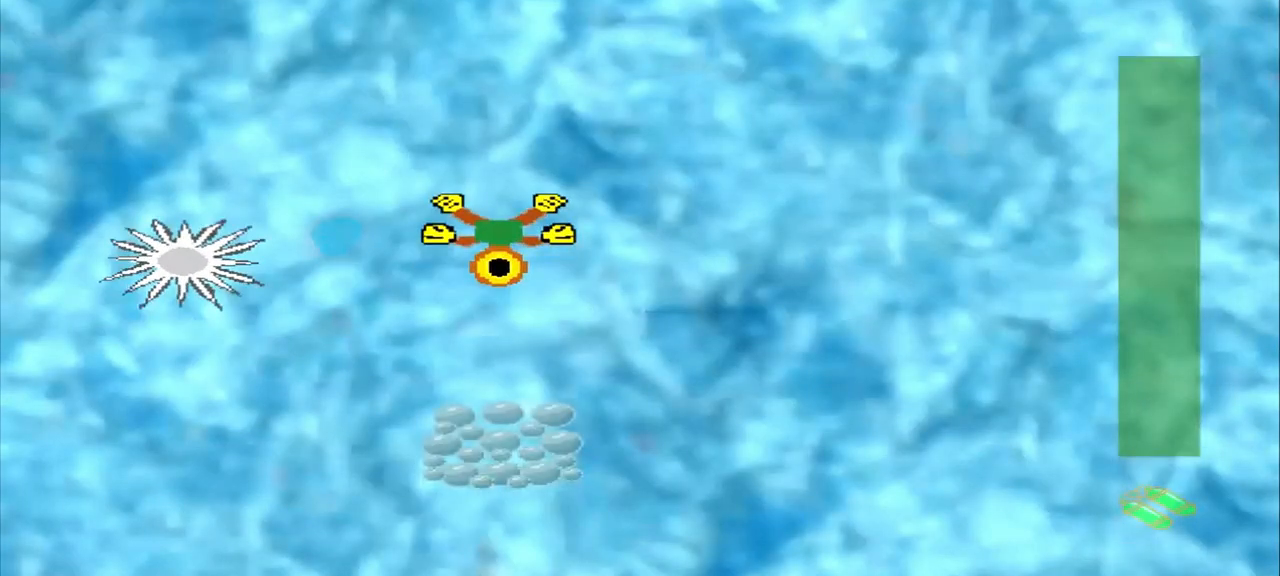
{"buttons": [], "left_stick": "down", "events": []}
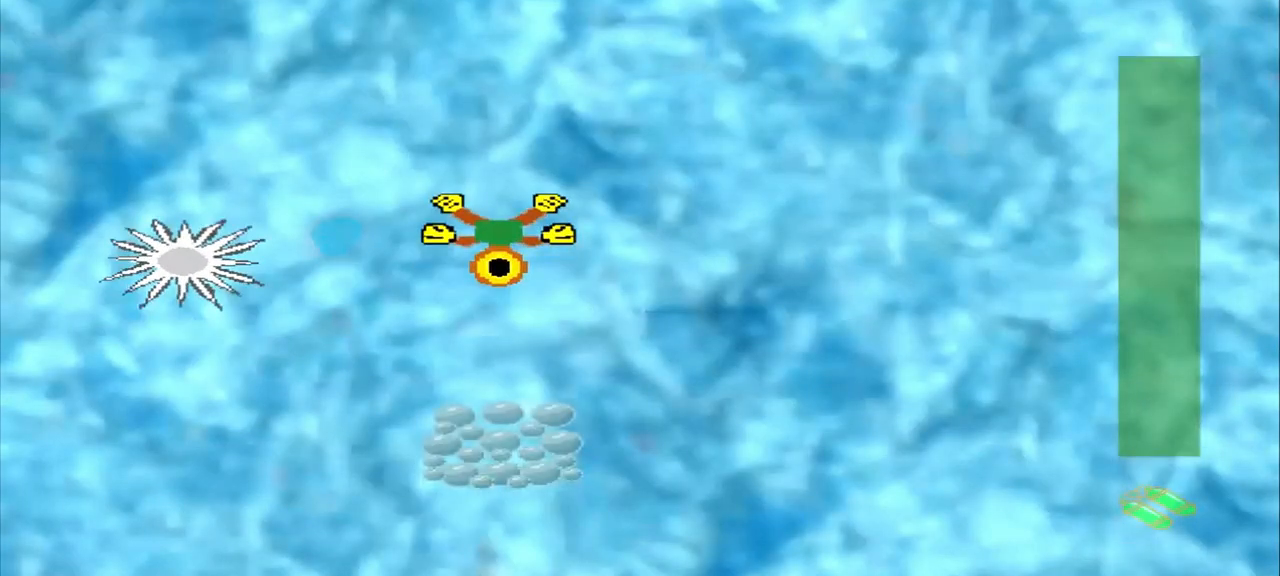
{"buttons": [], "left_stick": "up-right", "events": [[208, "left_stick", "up-right"]]}
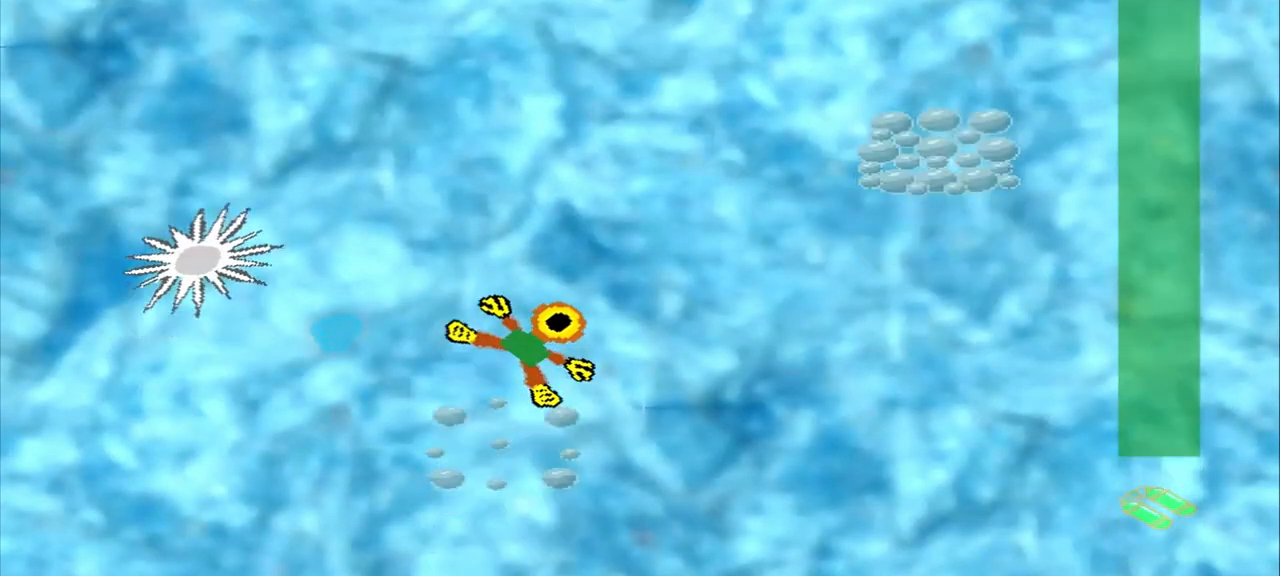
{"buttons": [], "left_stick": "up-right", "events": []}